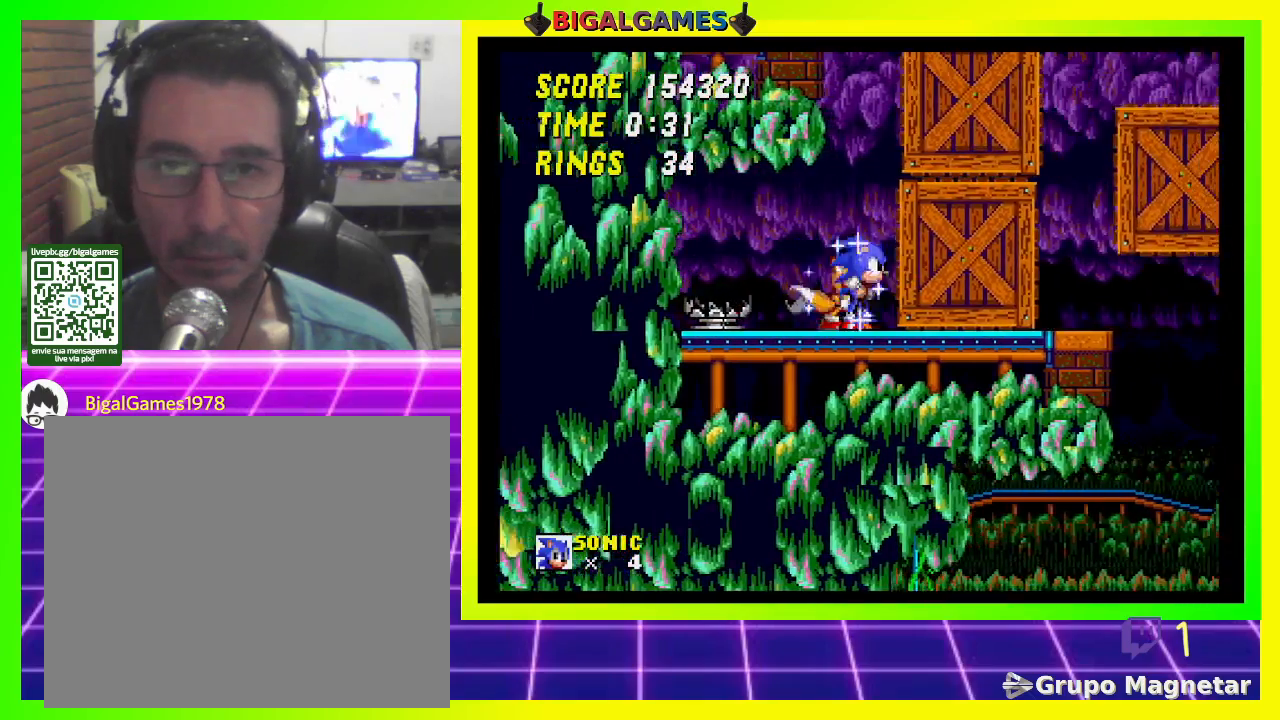
Gameplay with a controller (PlayStation layout); each line is a JSON object with the inputs held at the frame after it. "events" lists button and stick changes between this image and that frame as [ms after this image, input, new state], when the widget could be followed in between.
{"buttons": ["DPAD_RIGHT"], "left_stick": "center", "right_stick": "center", "events": []}
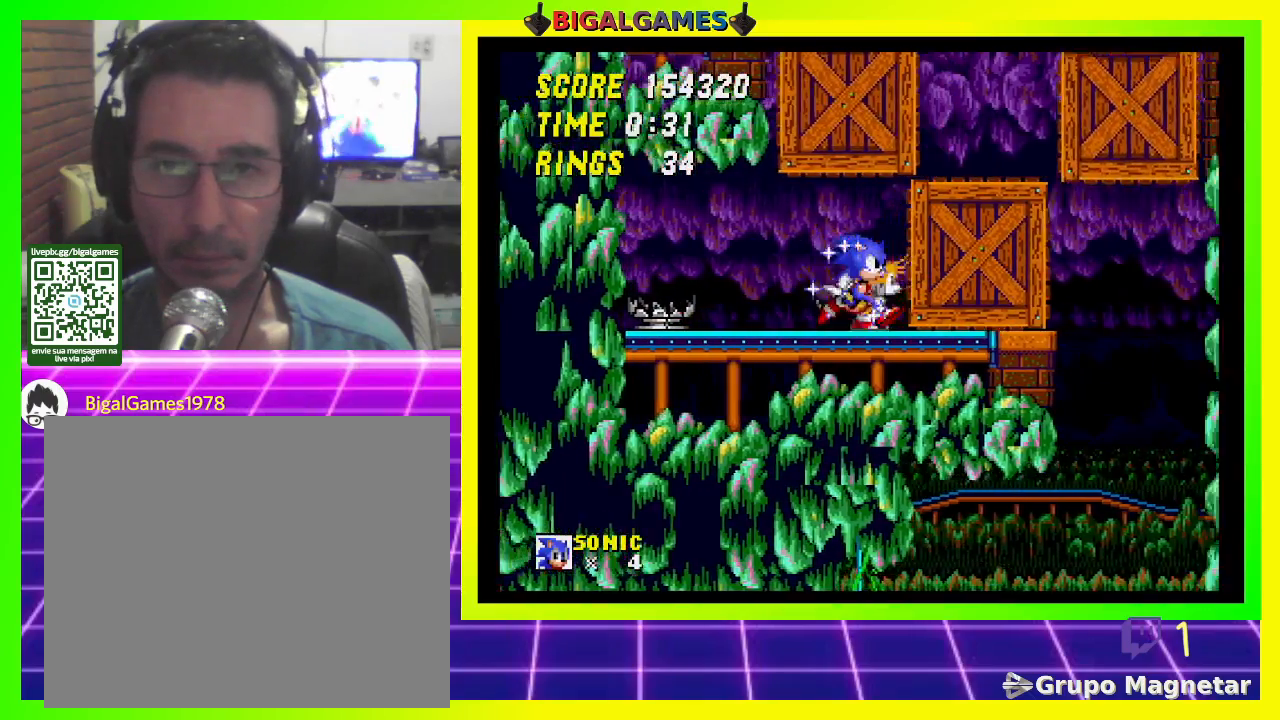
{"buttons": ["DPAD_RIGHT"], "left_stick": "center", "right_stick": "center", "events": []}
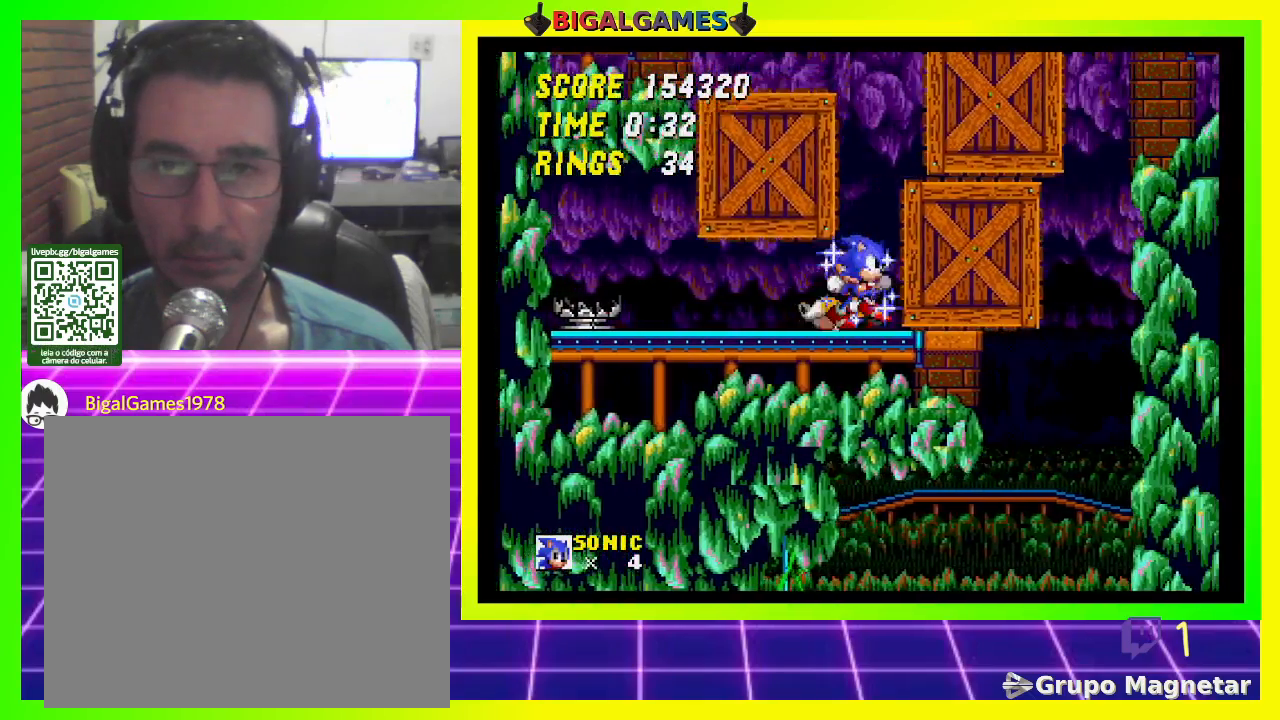
{"buttons": ["DPAD_RIGHT"], "left_stick": "center", "right_stick": "center", "events": []}
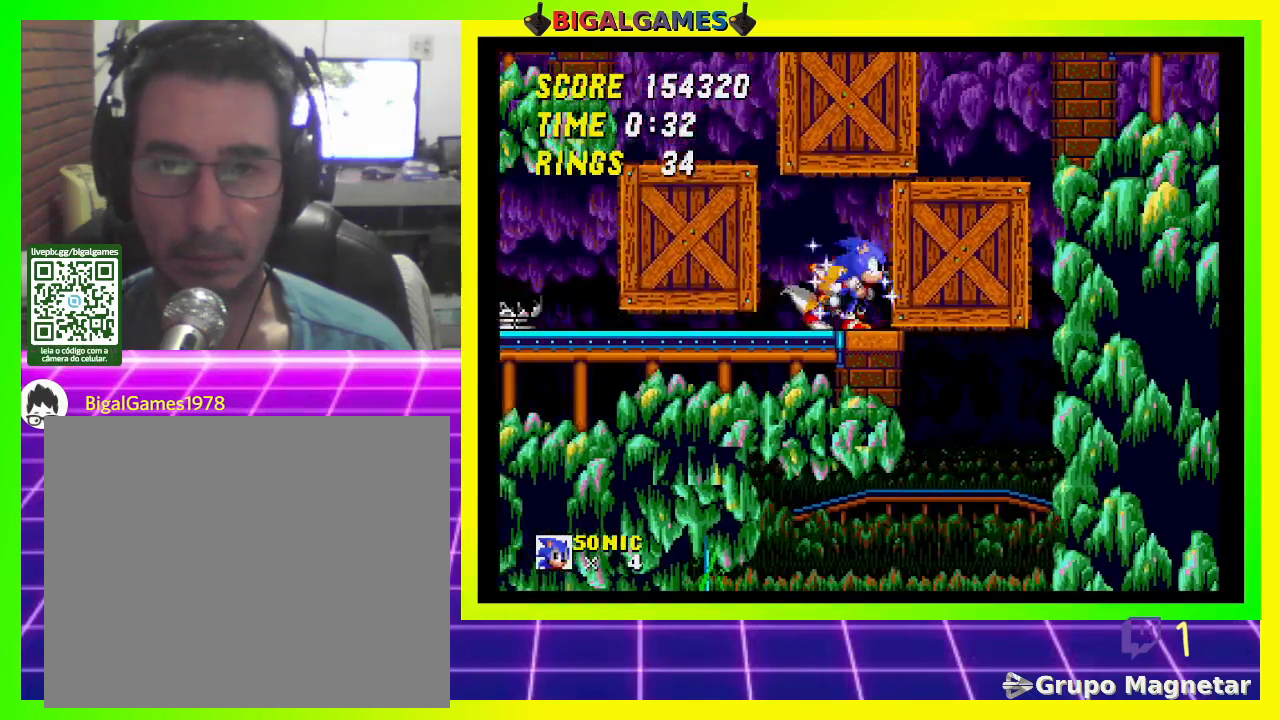
{"buttons": ["DPAD_RIGHT"], "left_stick": "center", "right_stick": "center", "events": []}
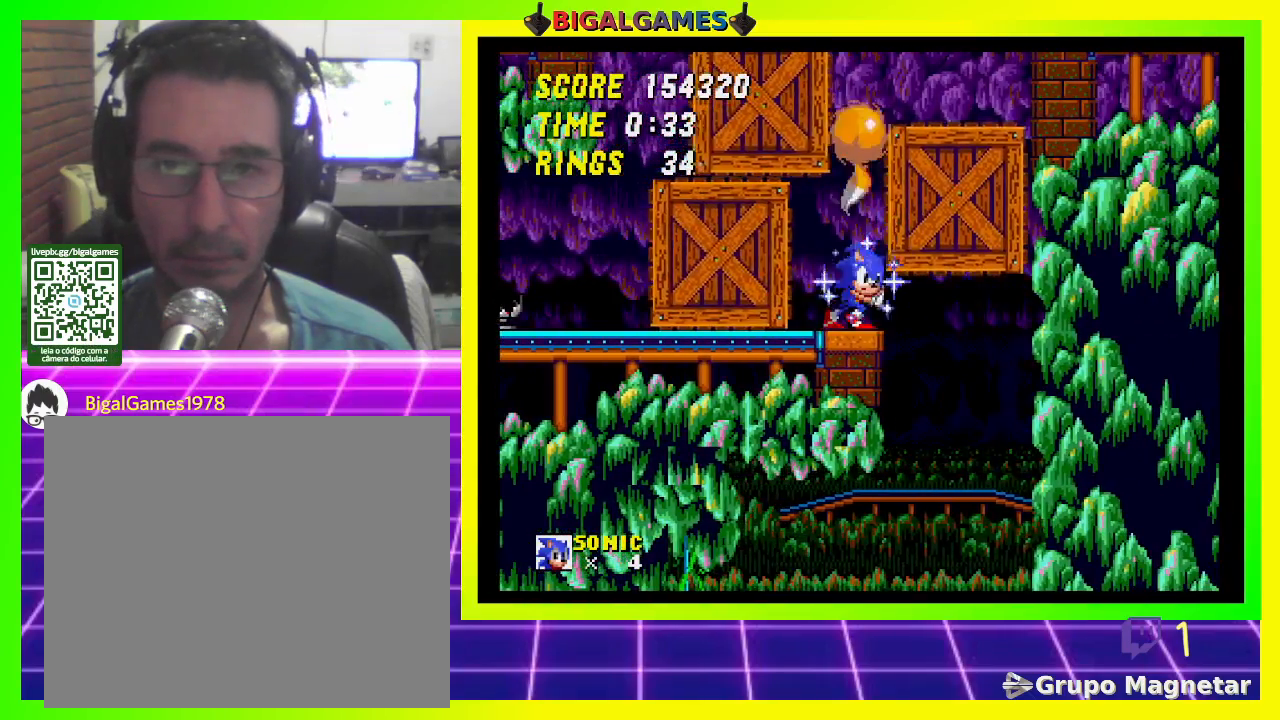
{"buttons": ["DPAD_RIGHT"], "left_stick": "center", "right_stick": "center", "events": []}
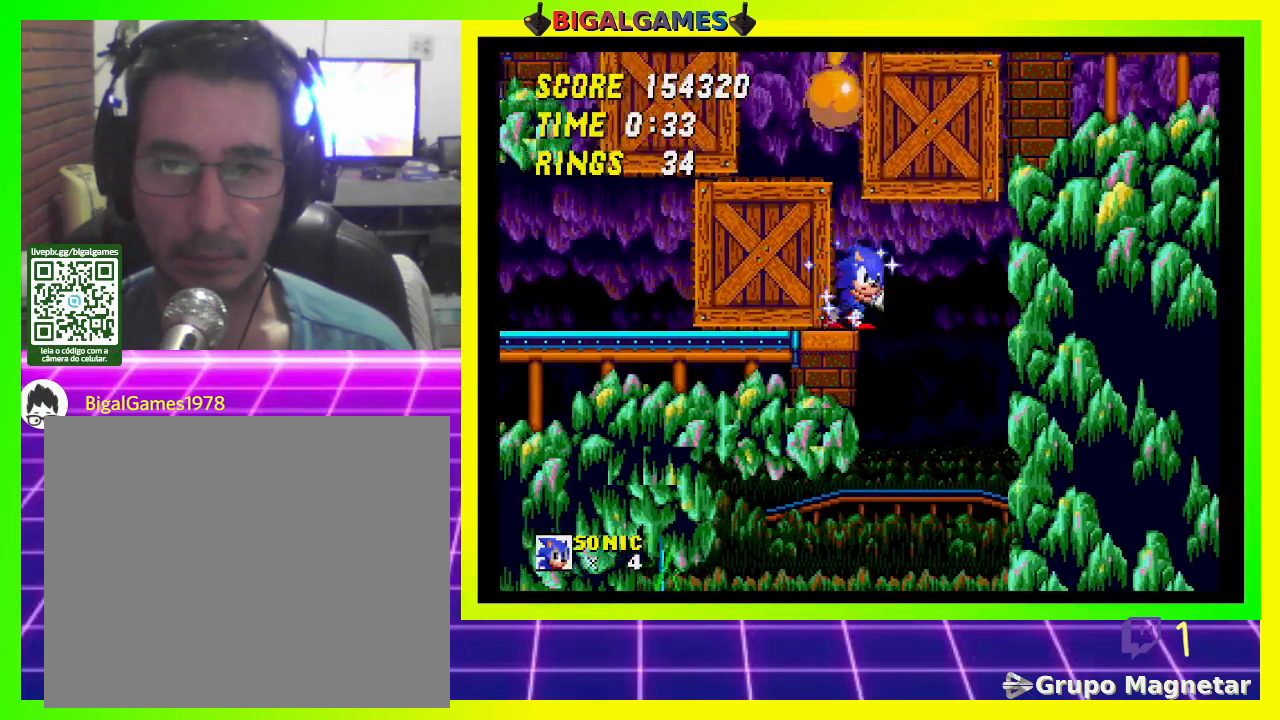
{"buttons": ["DPAD_LEFT"], "left_stick": "center", "right_stick": "center", "events": [[267, "DPAD_RIGHT", "up"], [367, "DPAD_LEFT", "down"]]}
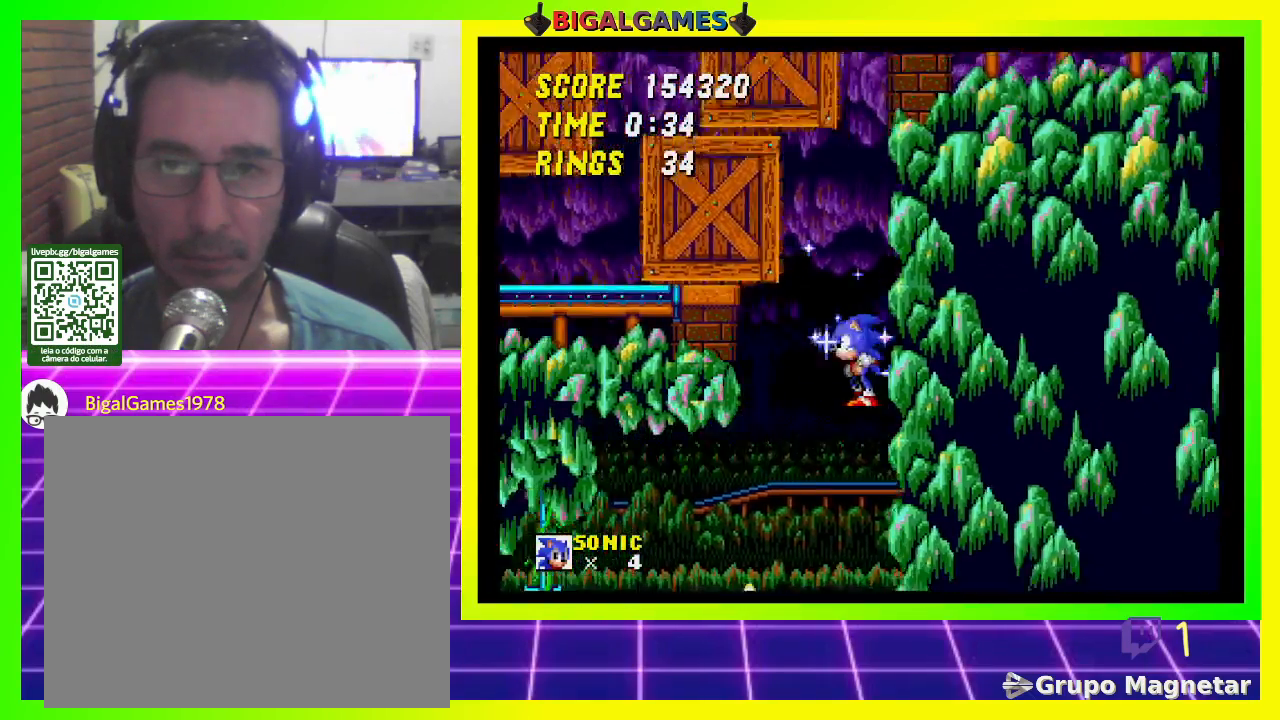
{"buttons": [], "left_stick": "center", "right_stick": "center", "events": [[500, "DPAD_LEFT", "up"]]}
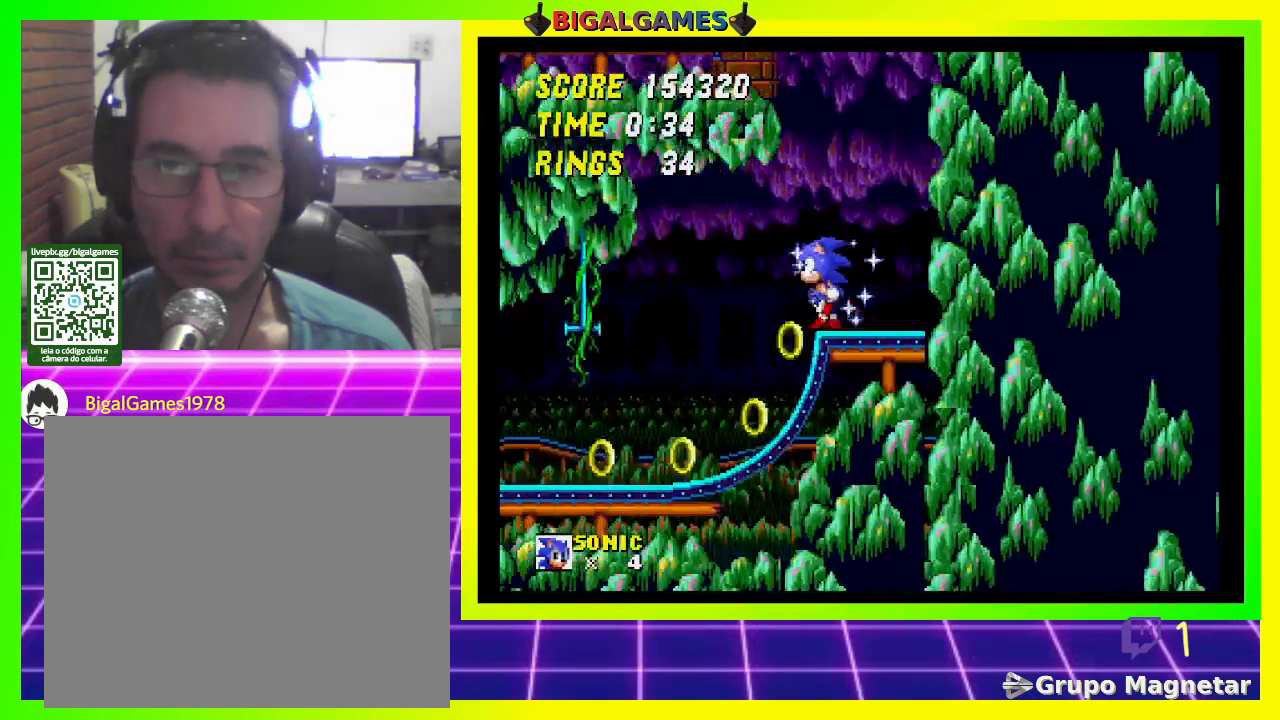
{"buttons": ["DPAD_LEFT"], "left_stick": "center", "right_stick": "center", "events": [[433, "DPAD_LEFT", "down"]]}
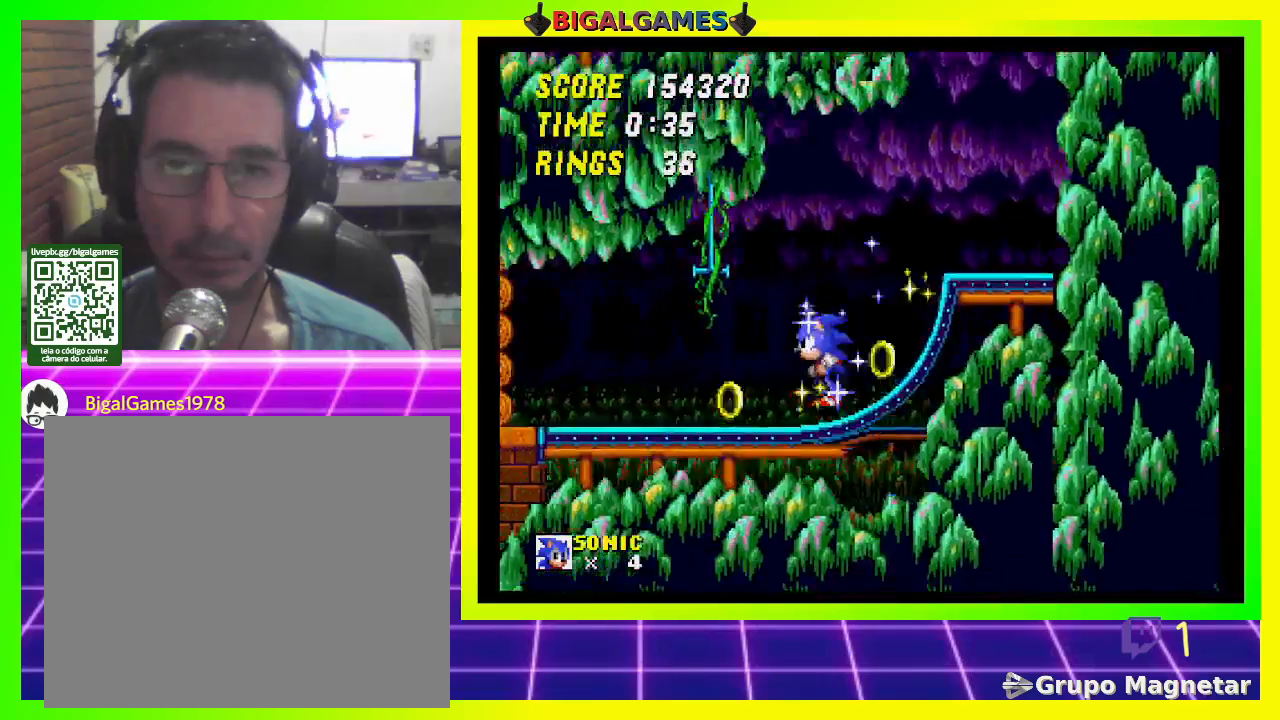
{"buttons": ["DPAD_RIGHT"], "left_stick": "center", "right_stick": "center", "events": [[33, "DPAD_LEFT", "up"], [300, "CROSS", "down"], [433, "DPAD_RIGHT", "down"], [467, "CROSS", "up"]]}
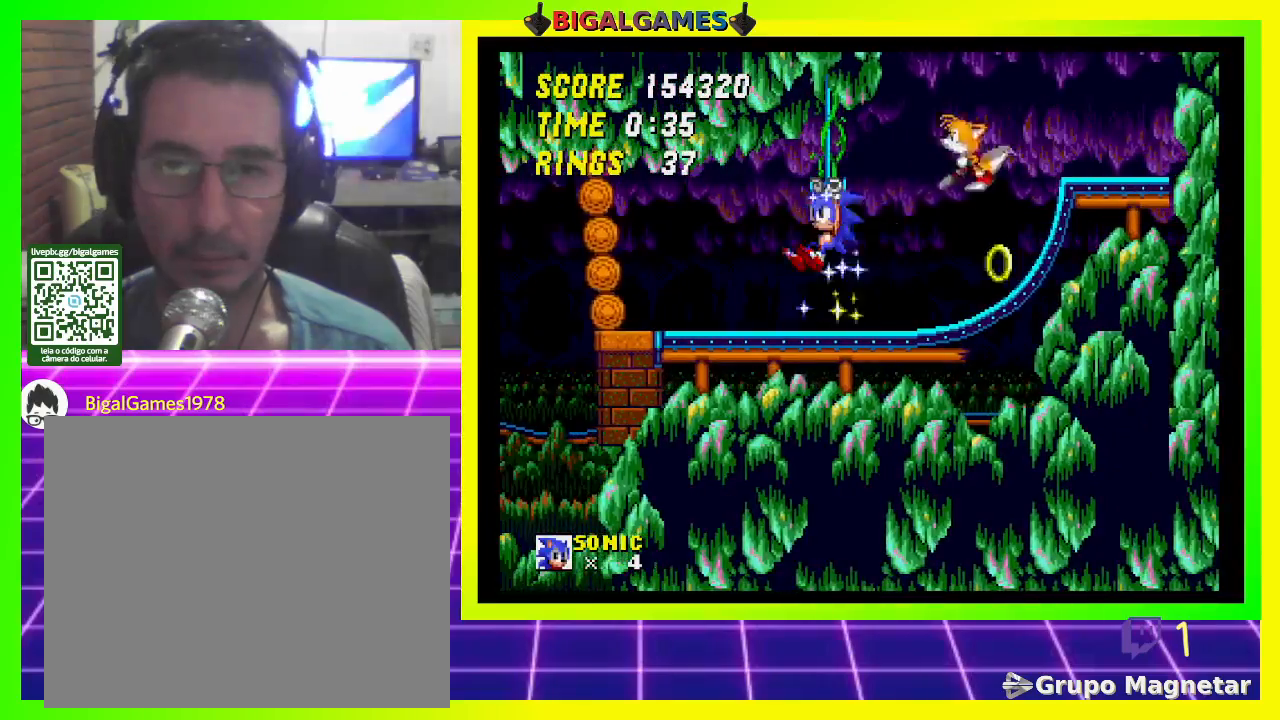
{"buttons": ["CROSS", "DPAD_LEFT"], "left_stick": "center", "right_stick": "center", "events": [[33, "DPAD_RIGHT", "up"], [167, "DPAD_RIGHT", "down"], [267, "DPAD_RIGHT", "up"], [433, "CROSS", "down"], [433, "DPAD_LEFT", "down"]]}
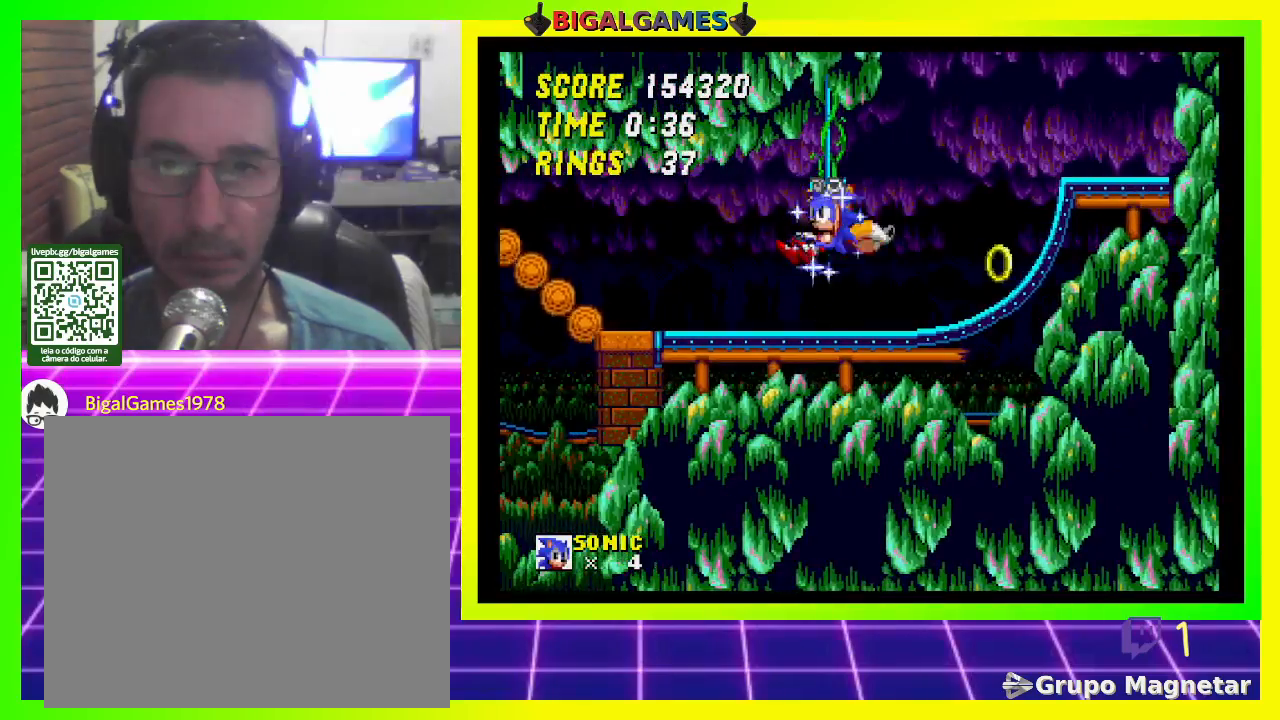
{"buttons": ["DPAD_LEFT"], "left_stick": "center", "right_stick": "center", "events": [[100, "CROSS", "up"]]}
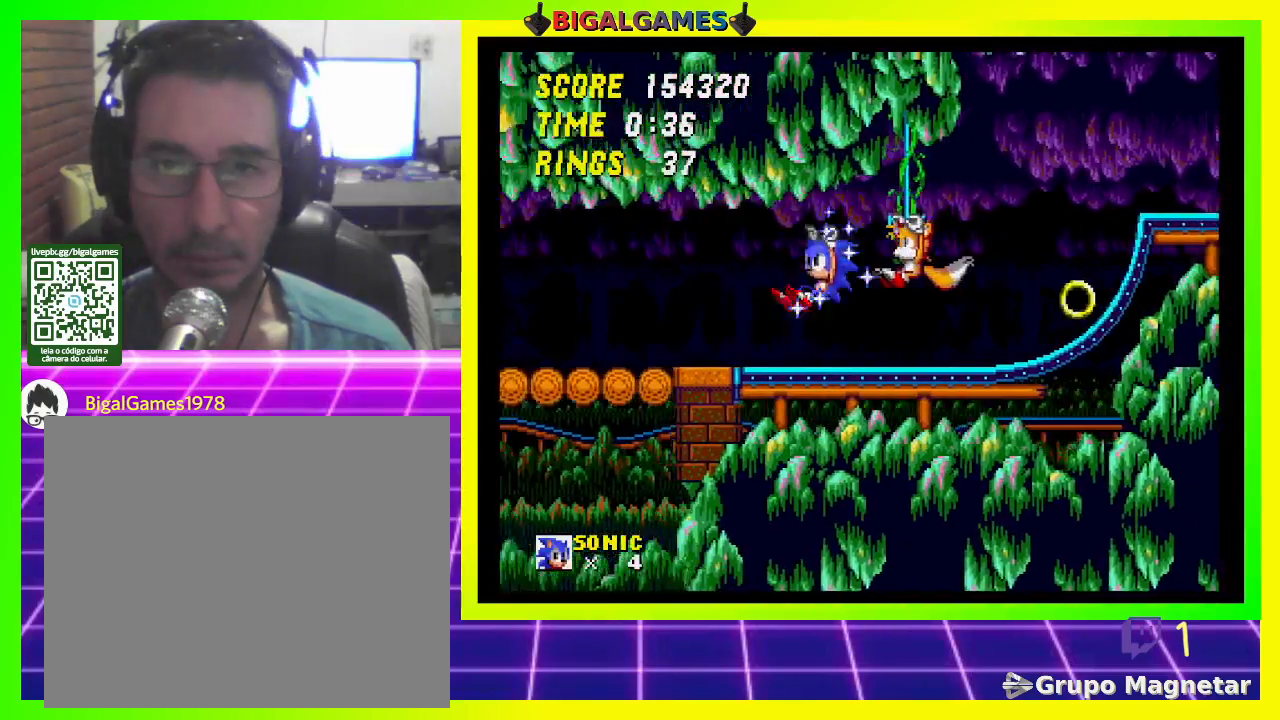
{"buttons": ["DPAD_LEFT"], "left_stick": "center", "right_stick": "center", "events": []}
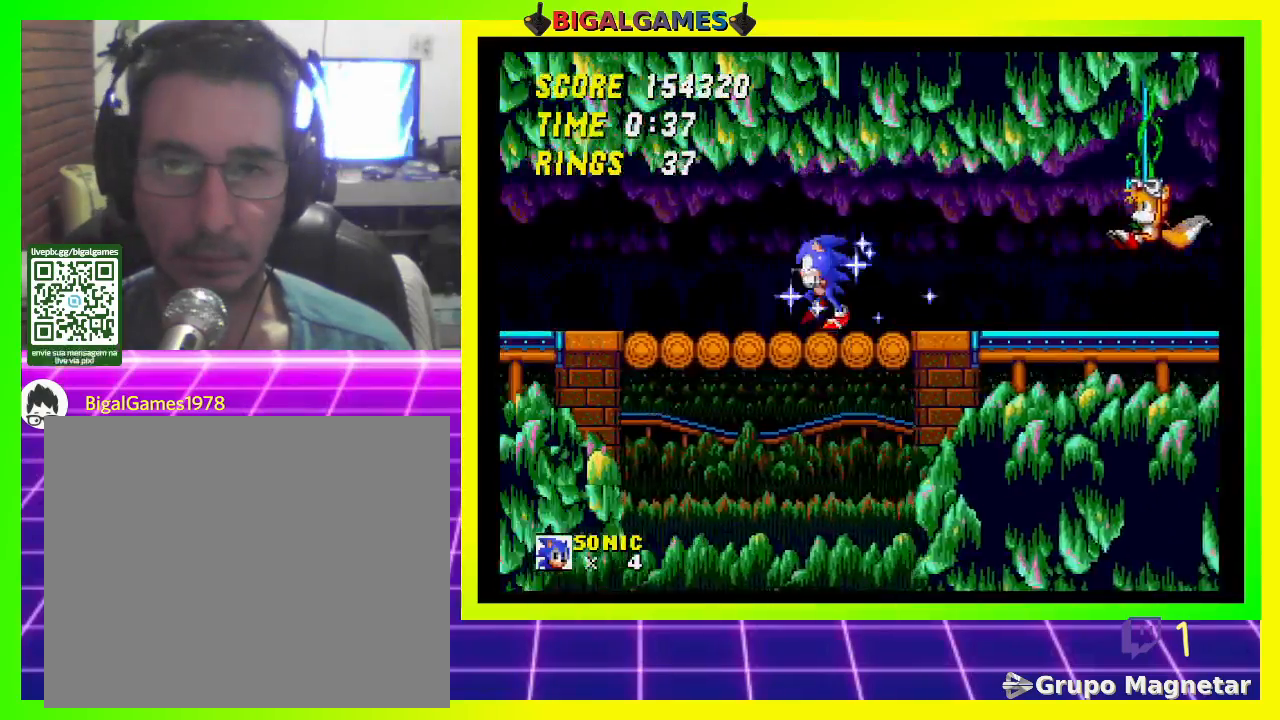
{"buttons": ["DPAD_LEFT"], "left_stick": "center", "right_stick": "center", "events": []}
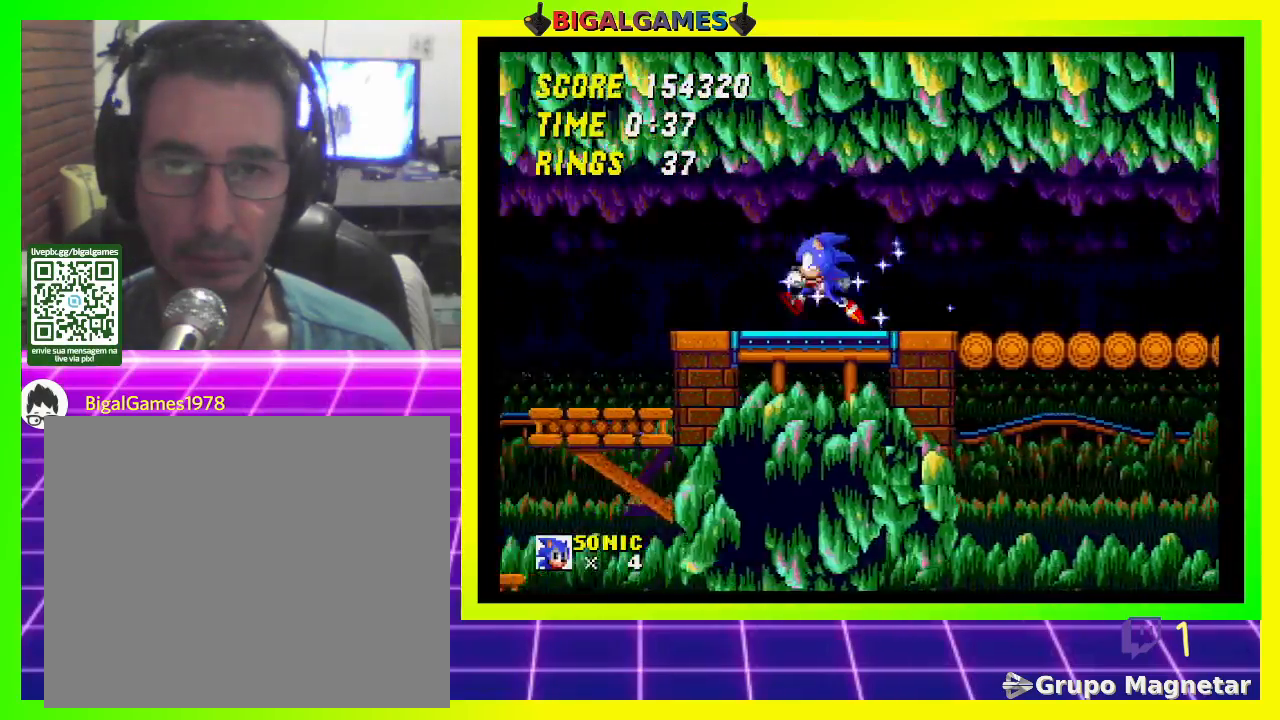
{"buttons": ["DPAD_RIGHT"], "left_stick": "center", "right_stick": "center", "events": [[133, "DPAD_LEFT", "up"], [267, "DPAD_RIGHT", "down"]]}
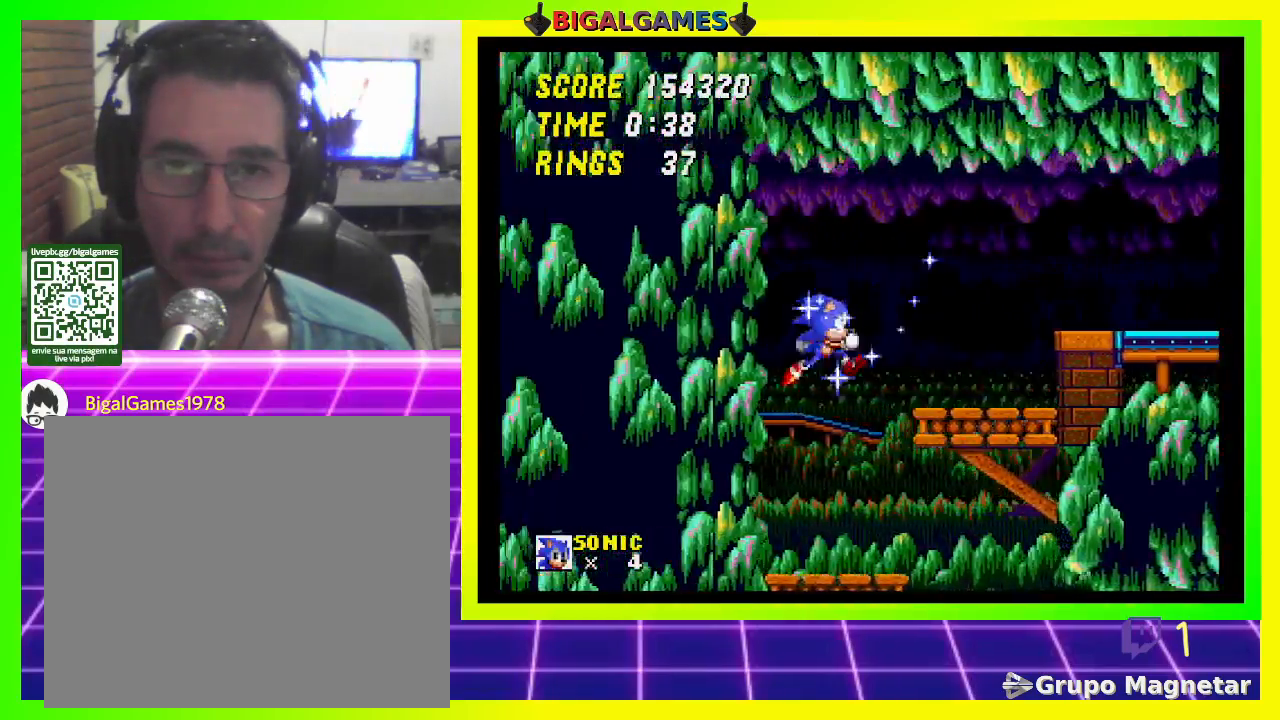
{"buttons": ["DPAD_RIGHT"], "left_stick": "center", "right_stick": "center", "events": []}
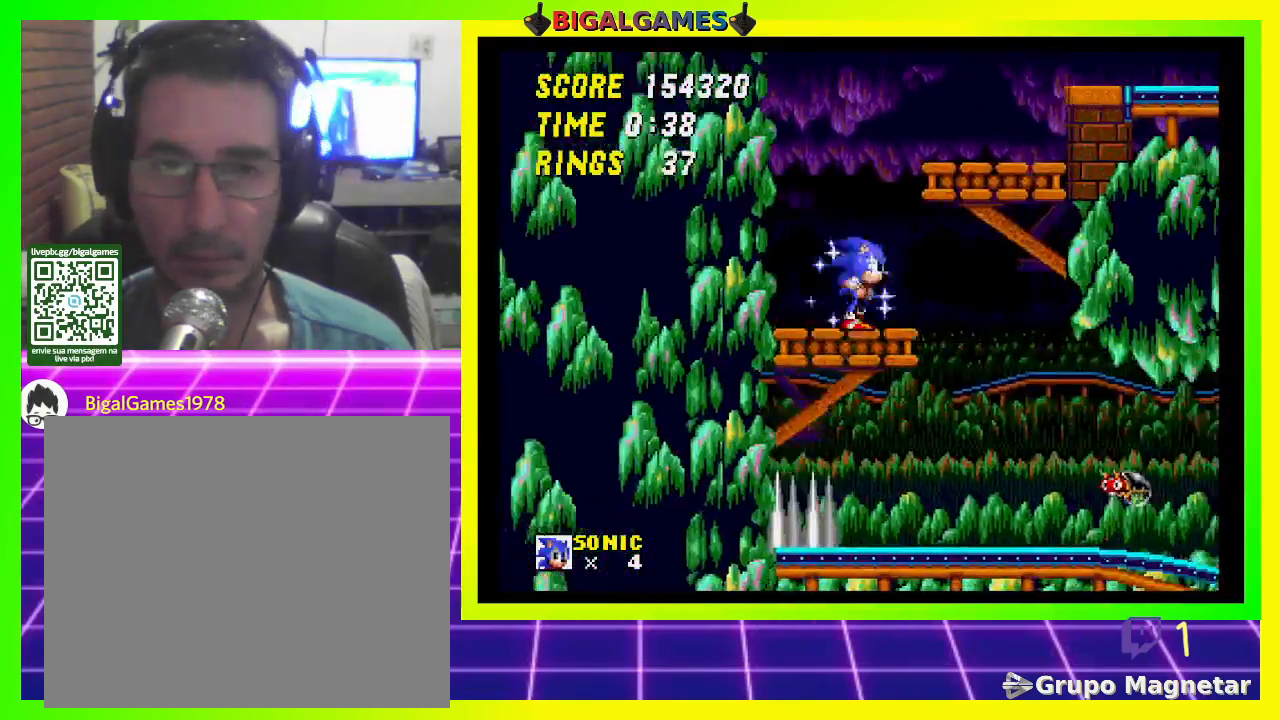
{"buttons": ["DPAD_RIGHT"], "left_stick": "center", "right_stick": "center", "events": []}
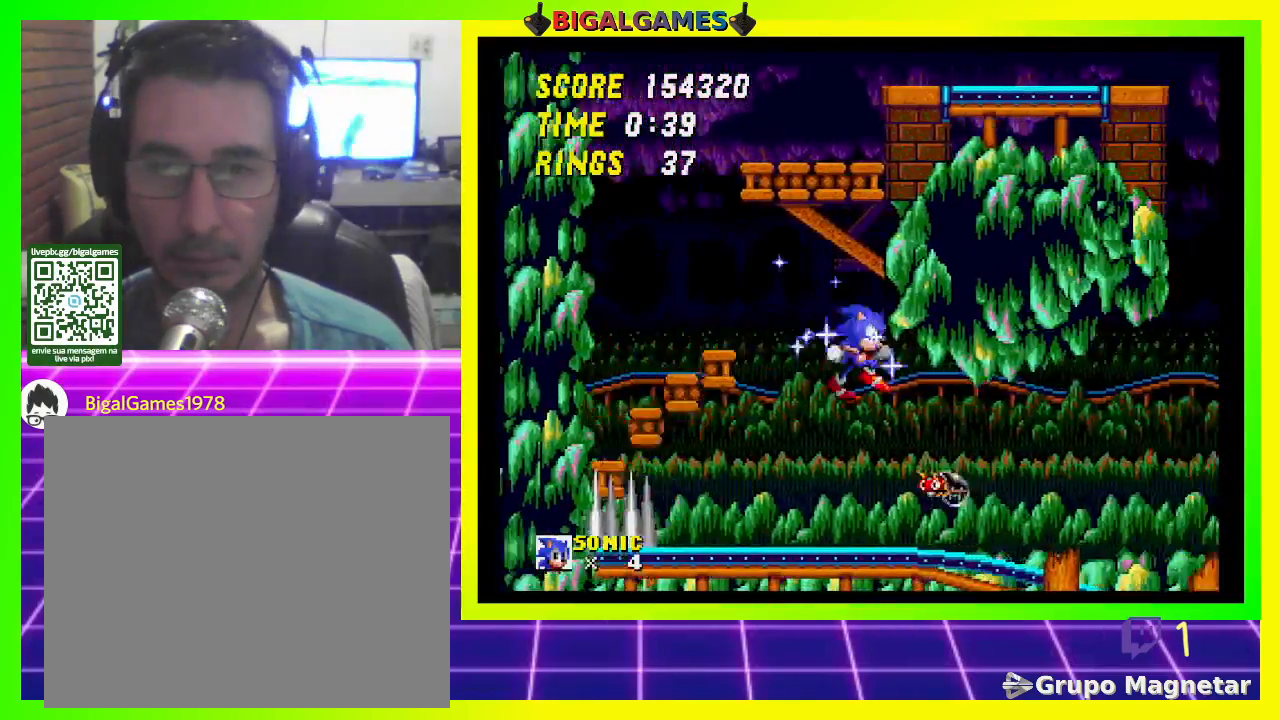
{"buttons": ["DPAD_RIGHT"], "left_stick": "center", "right_stick": "center", "events": []}
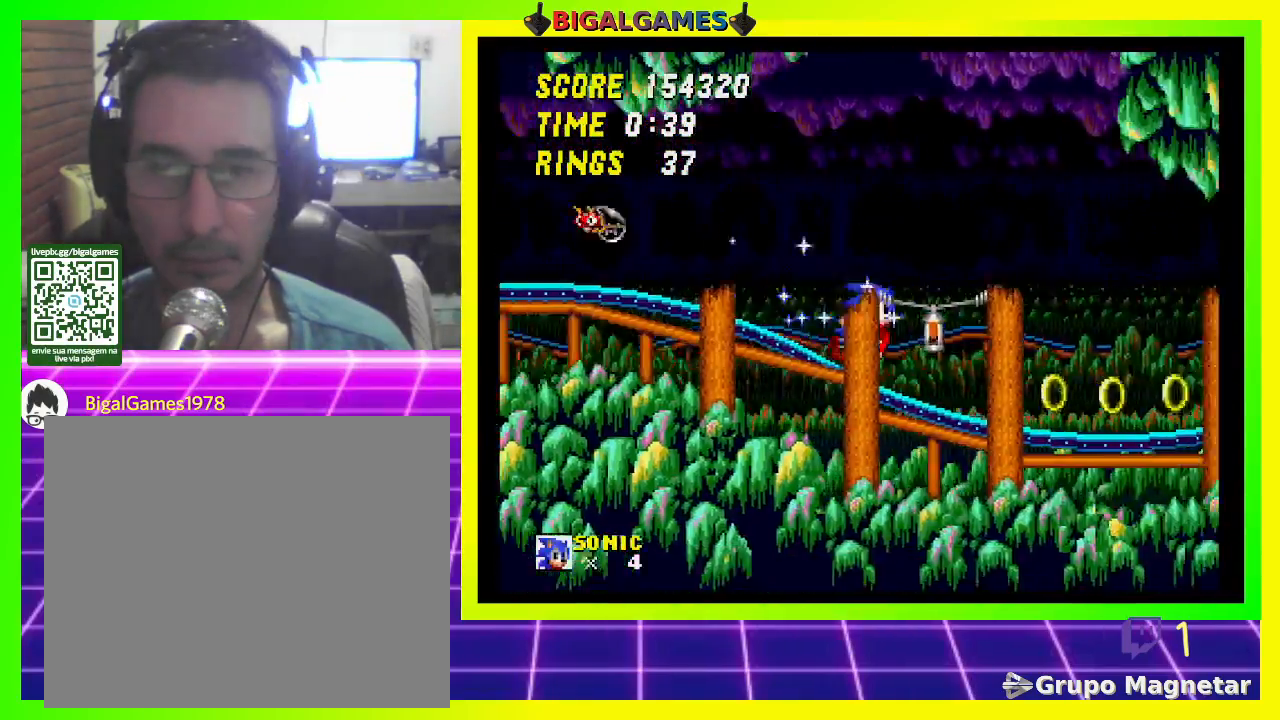
{"buttons": ["DPAD_RIGHT"], "left_stick": "center", "right_stick": "center", "events": []}
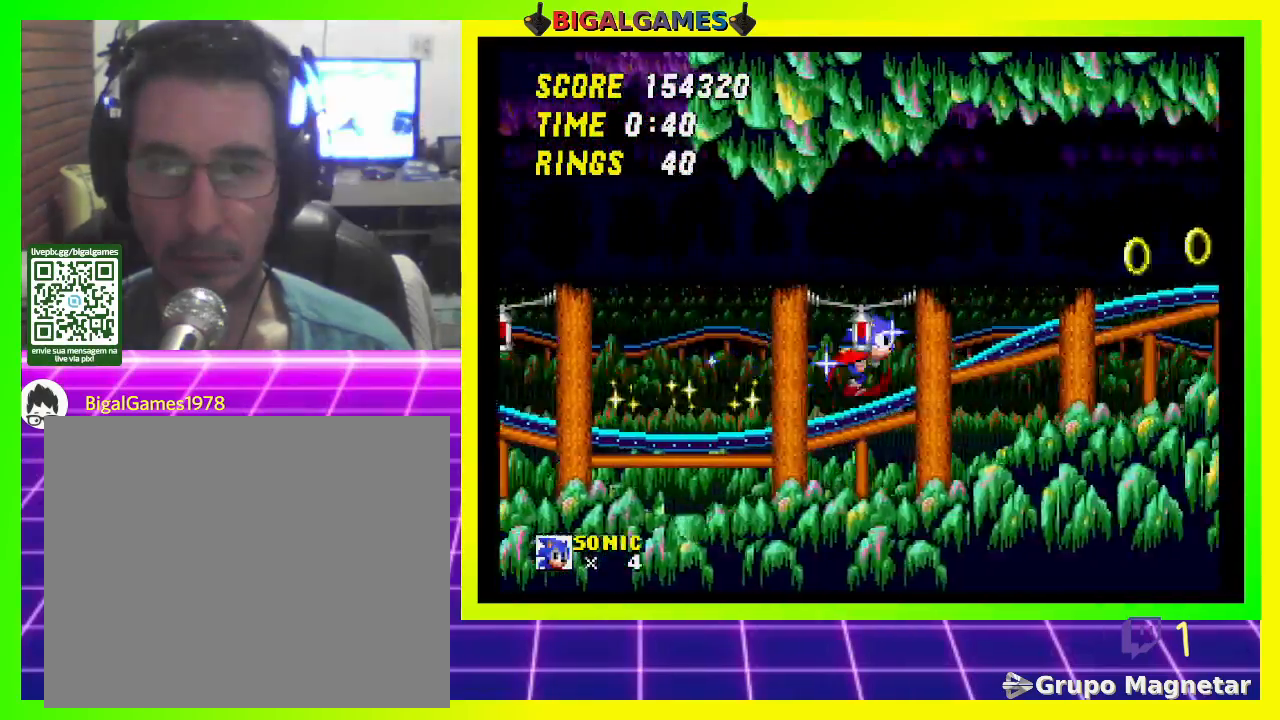
{"buttons": ["DPAD_RIGHT"], "left_stick": "center", "right_stick": "center", "events": []}
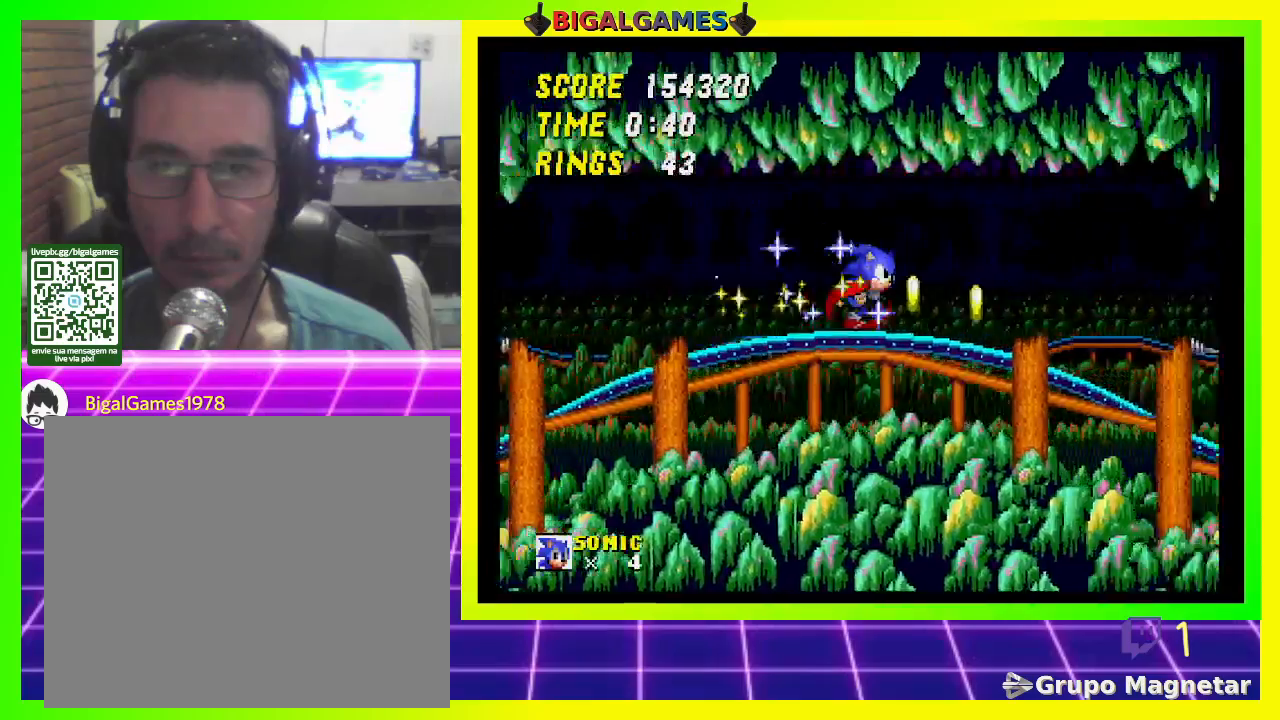
{"buttons": ["DPAD_RIGHT"], "left_stick": "center", "right_stick": "center", "events": []}
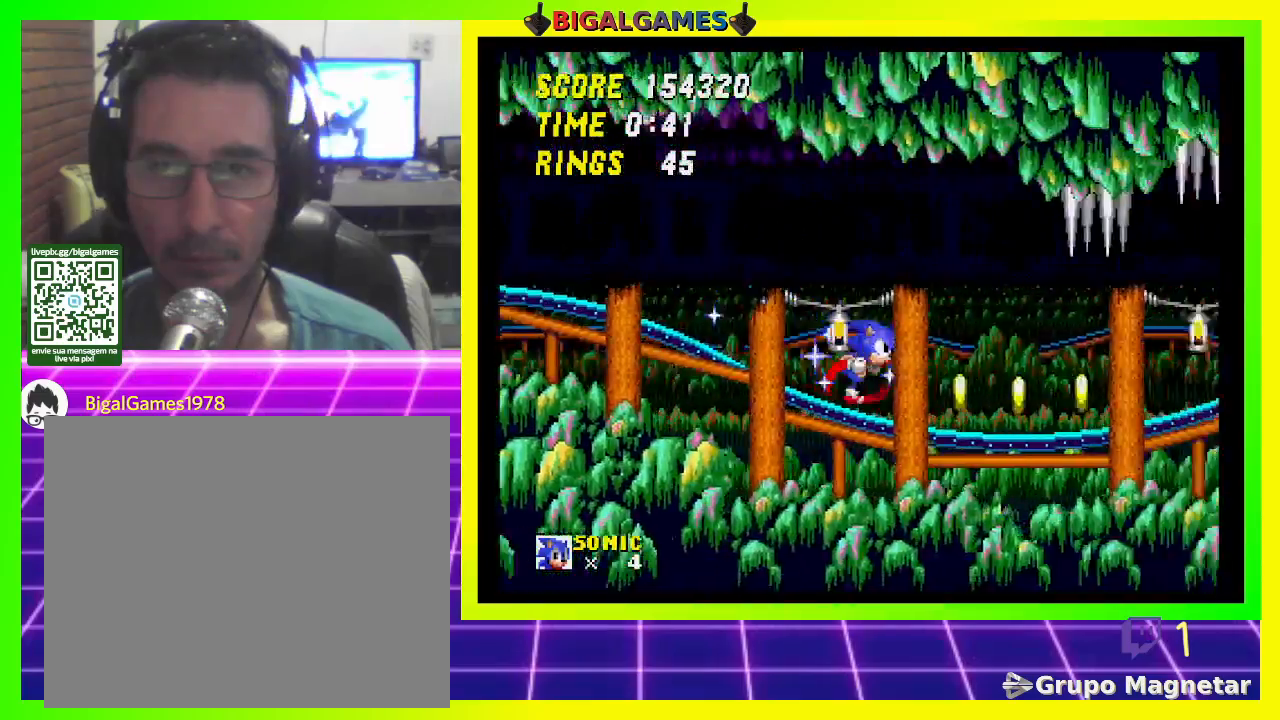
{"buttons": ["DPAD_RIGHT"], "left_stick": "center", "right_stick": "center", "events": []}
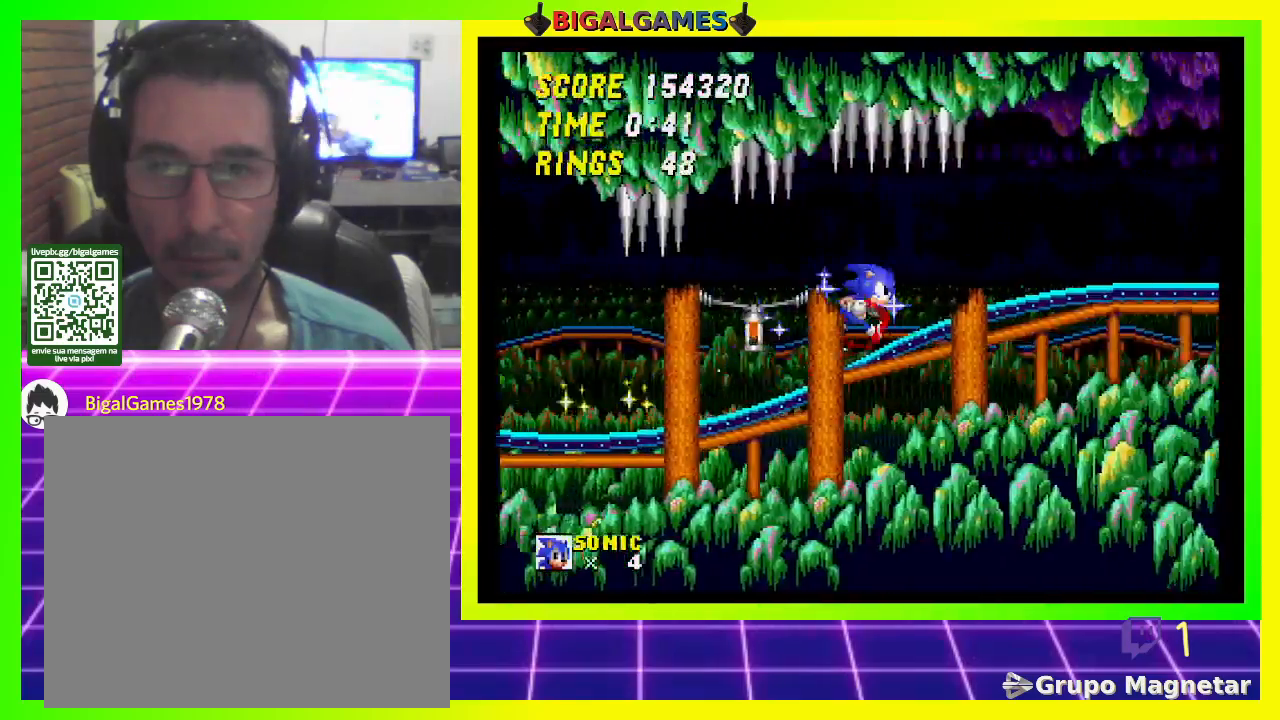
{"buttons": ["DPAD_RIGHT"], "left_stick": "center", "right_stick": "center", "events": []}
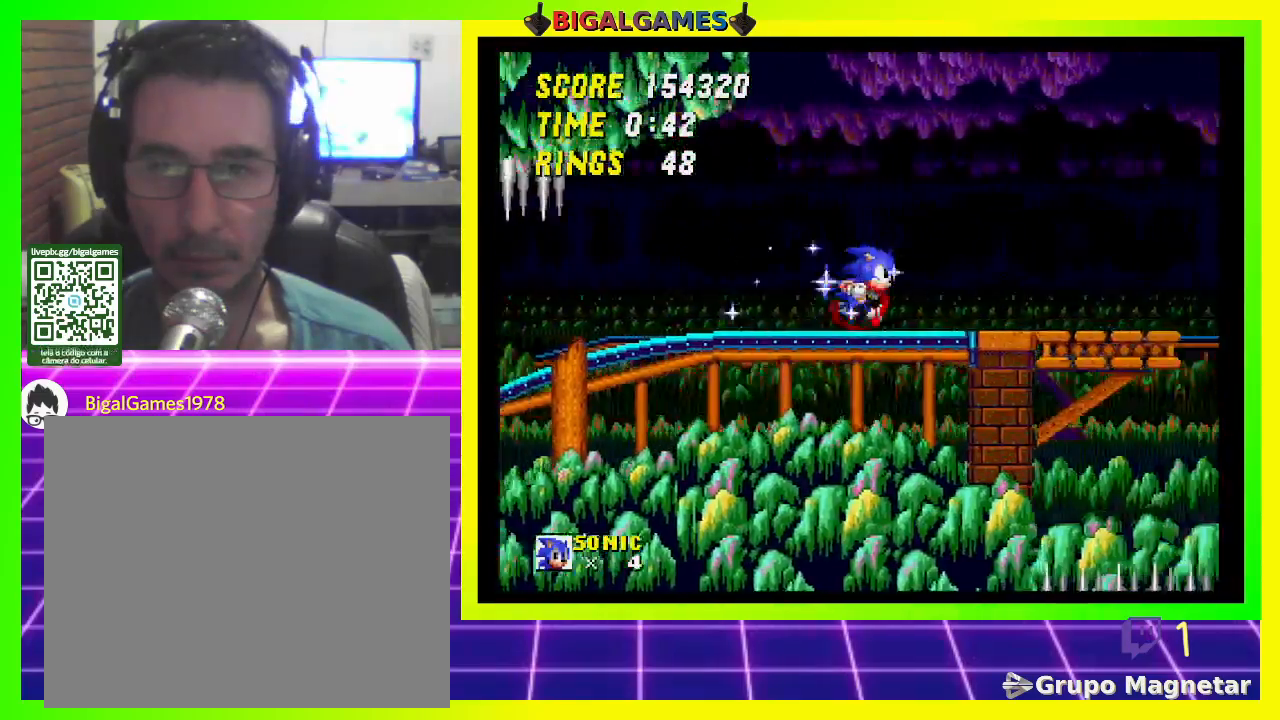
{"buttons": ["CROSS"], "left_stick": "center", "right_stick": "center", "events": [[133, "DPAD_RIGHT", "up"], [367, "CROSS", "down"]]}
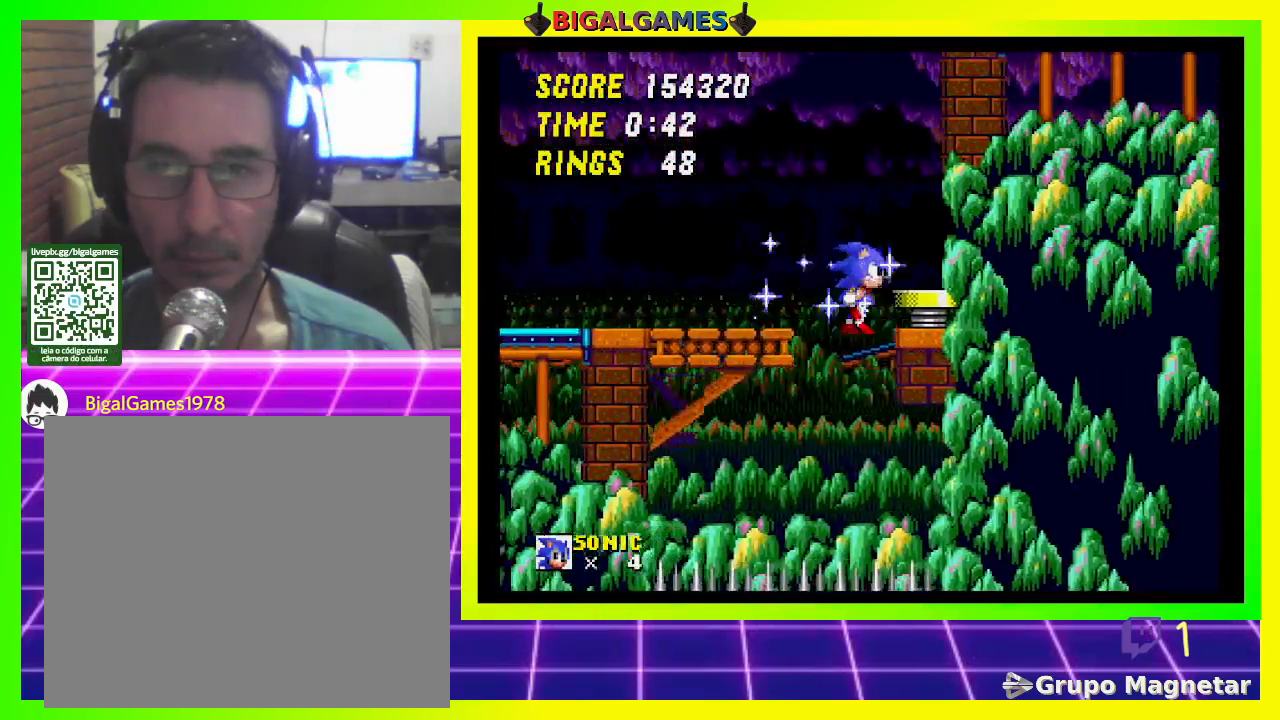
{"buttons": ["CROSS", "DPAD_RIGHT"], "left_stick": "center", "right_stick": "center", "events": [[233, "DPAD_RIGHT", "down"], [267, "CROSS", "up"], [367, "CROSS", "down"]]}
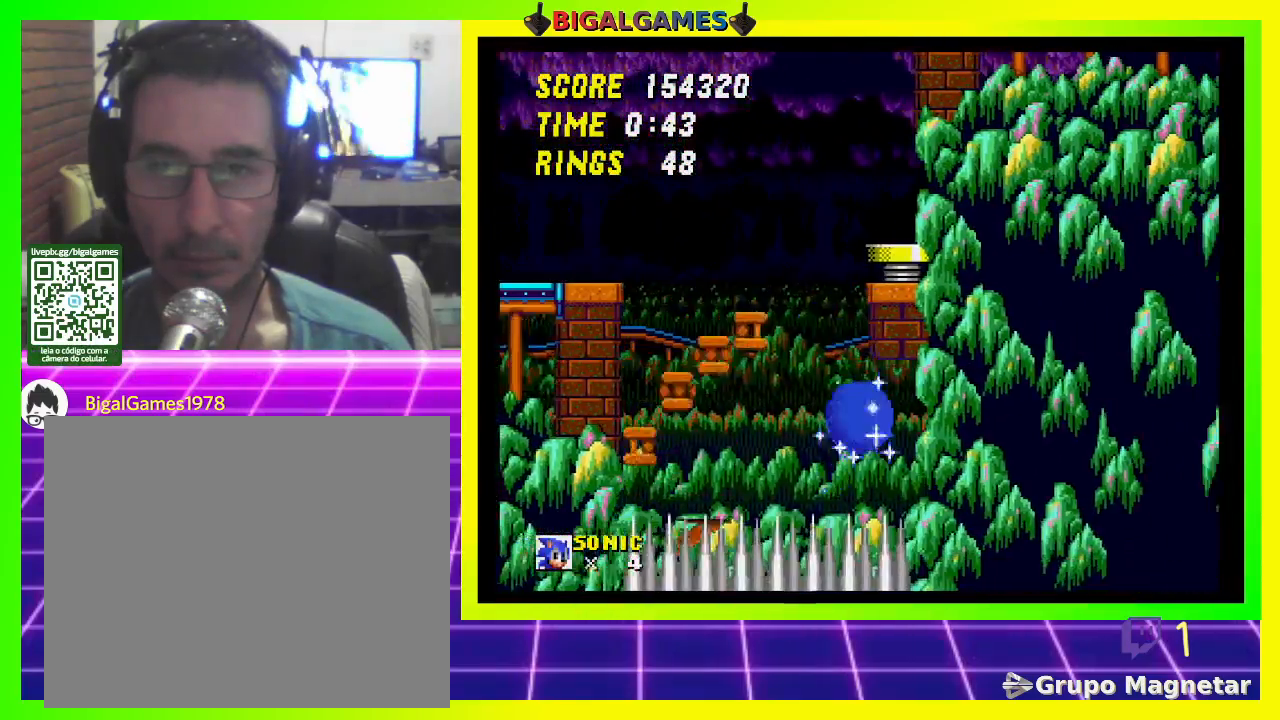
{"buttons": ["DPAD_LEFT"], "left_stick": "center", "right_stick": "center", "events": [[67, "DPAD_RIGHT", "up"], [100, "CROSS", "up"], [233, "DPAD_LEFT", "down"]]}
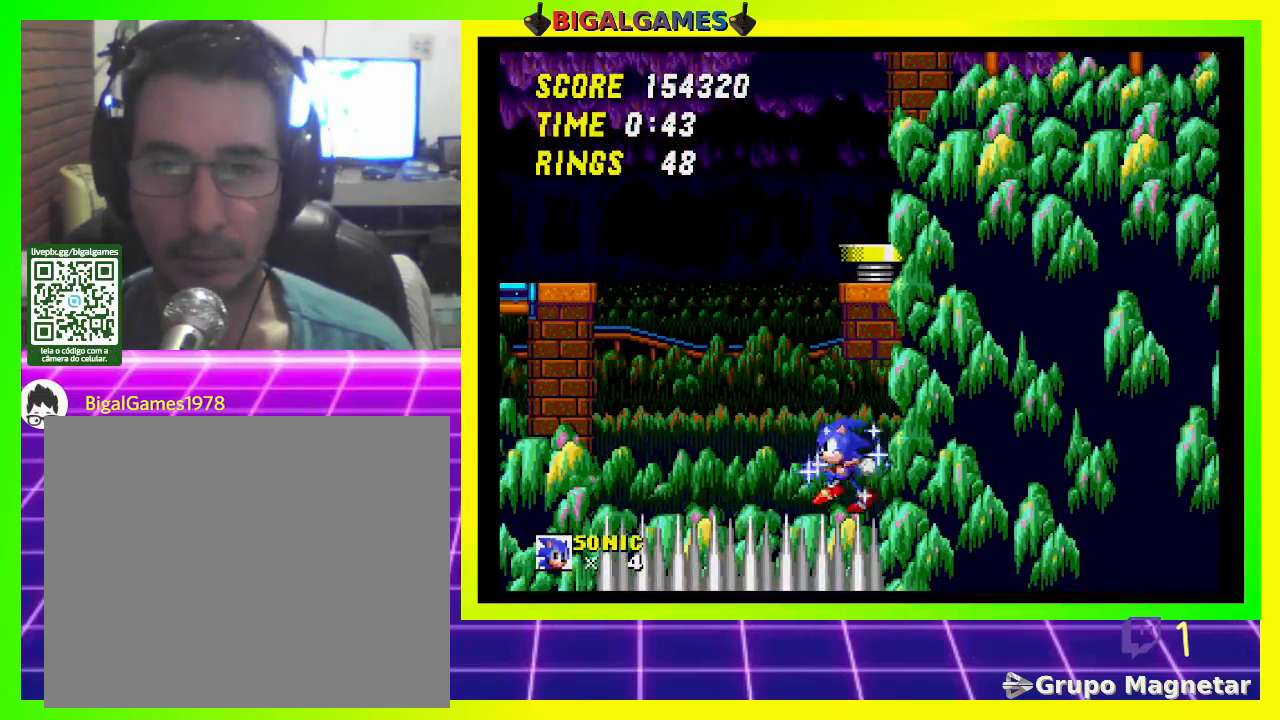
{"buttons": ["CROSS", "DPAD_LEFT"], "left_stick": "center", "right_stick": "center", "events": [[367, "CROSS", "down"]]}
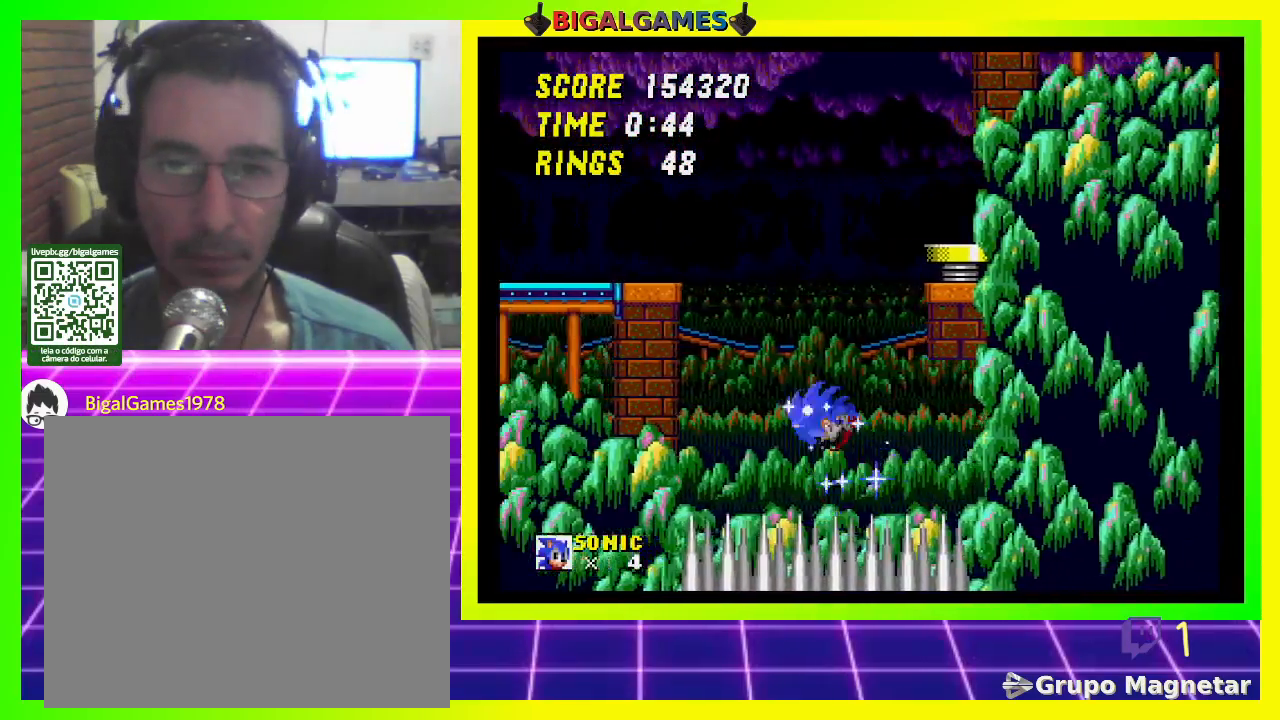
{"buttons": [], "left_stick": "center", "right_stick": "center", "events": [[433, "DPAD_LEFT", "up"], [467, "CROSS", "up"]]}
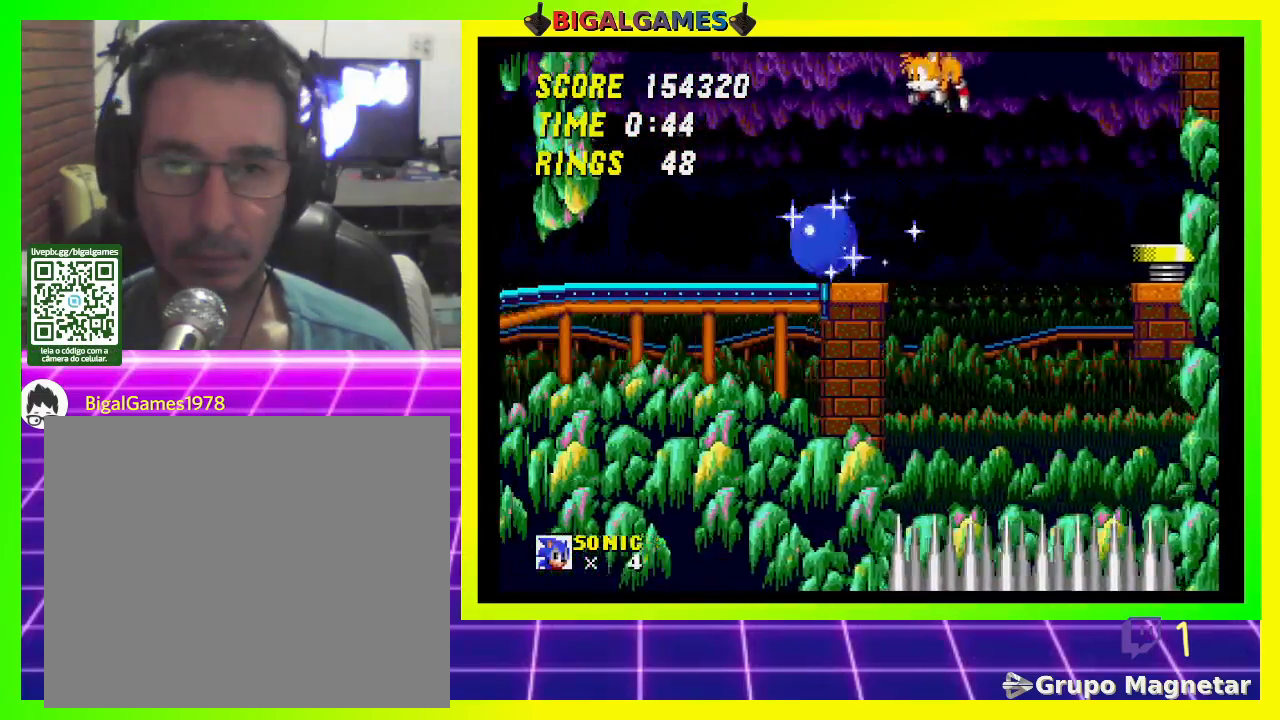
{"buttons": ["DPAD_RIGHT"], "left_stick": "center", "right_stick": "center", "events": [[100, "DPAD_RIGHT", "down"]]}
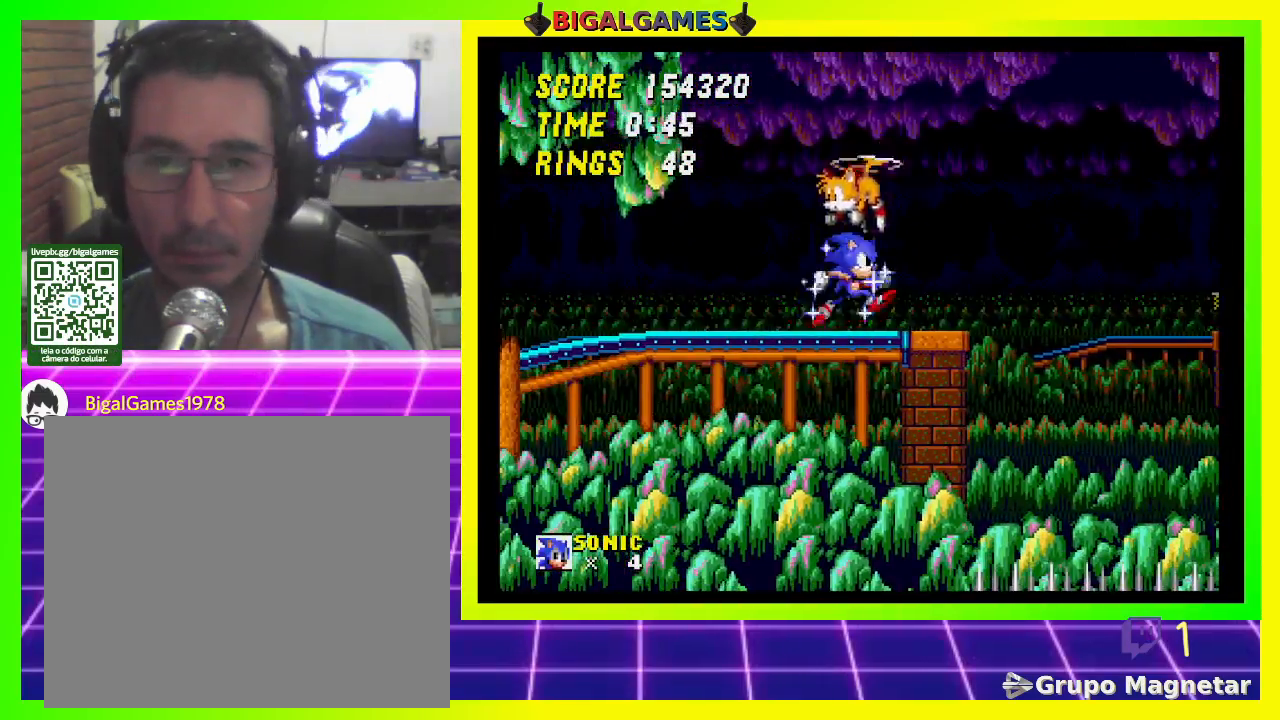
{"buttons": ["CROSS", "DPAD_RIGHT"], "left_stick": "center", "right_stick": "center", "events": [[367, "CROSS", "down"]]}
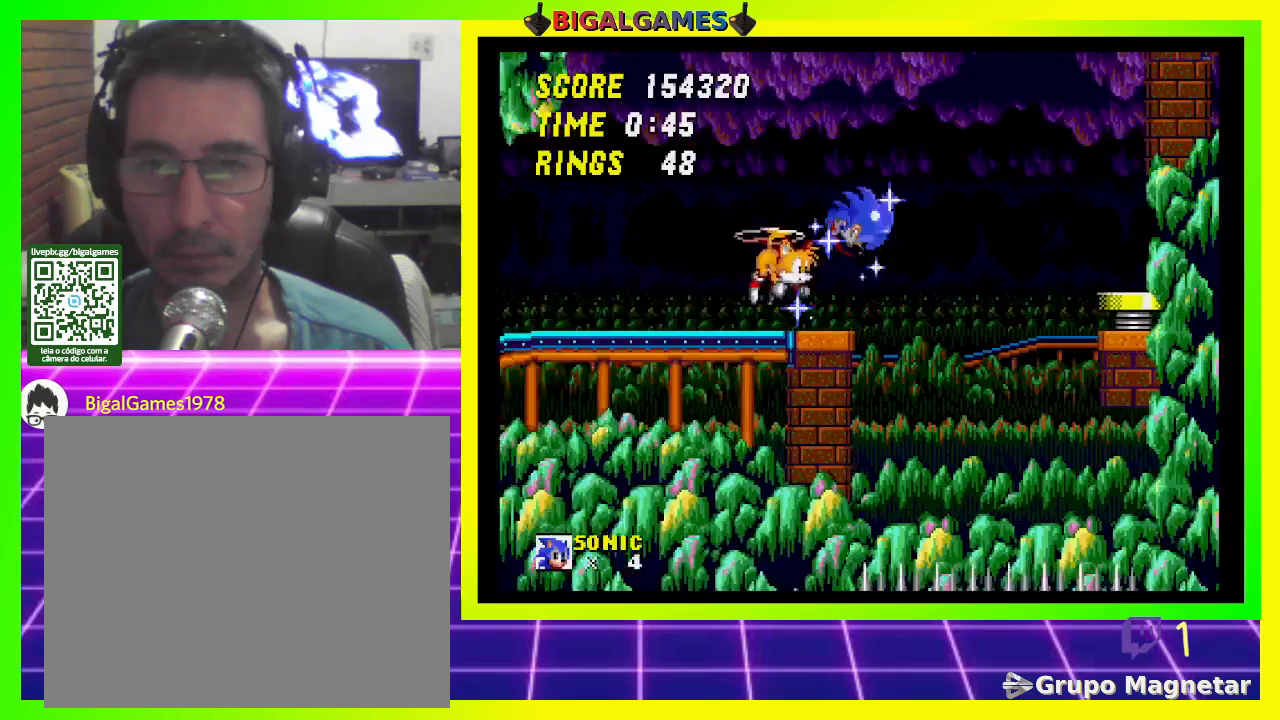
{"buttons": ["DPAD_RIGHT"], "left_stick": "center", "right_stick": "center", "events": [[133, "CROSS", "up"]]}
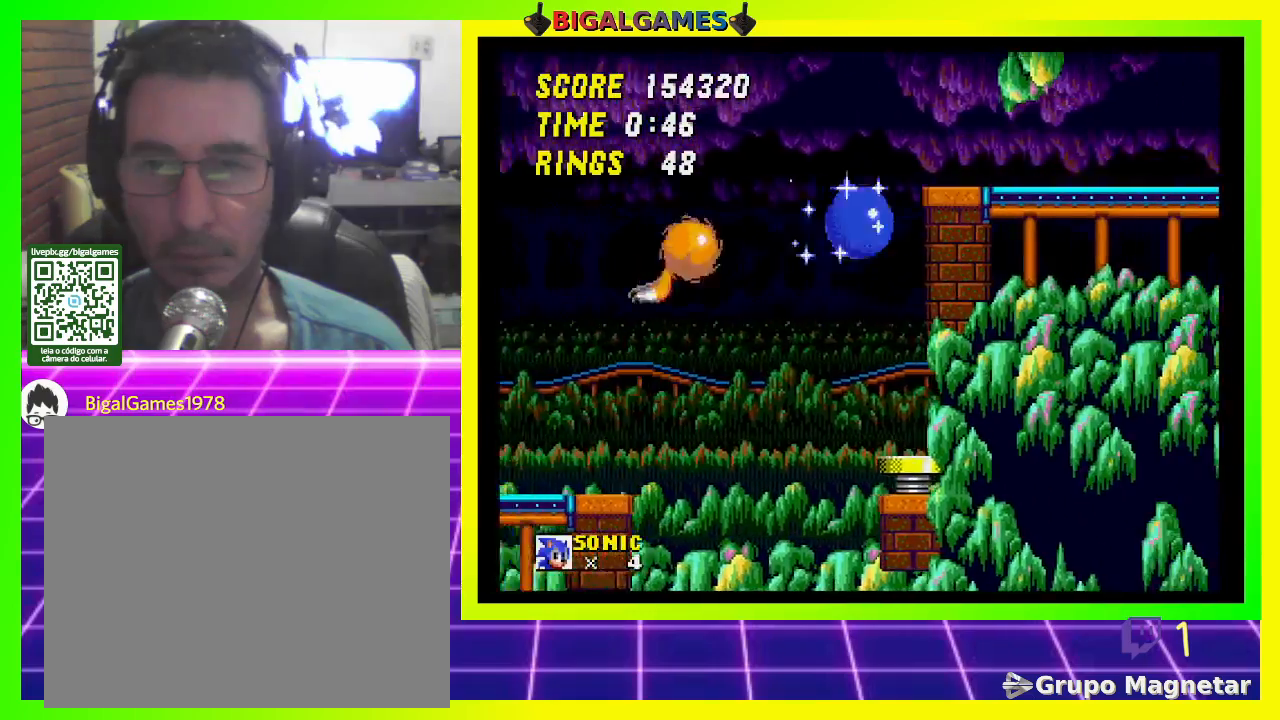
{"buttons": ["DPAD_RIGHT"], "left_stick": "center", "right_stick": "center", "events": [[33, "DPAD_RIGHT", "up"], [267, "DPAD_RIGHT", "down"]]}